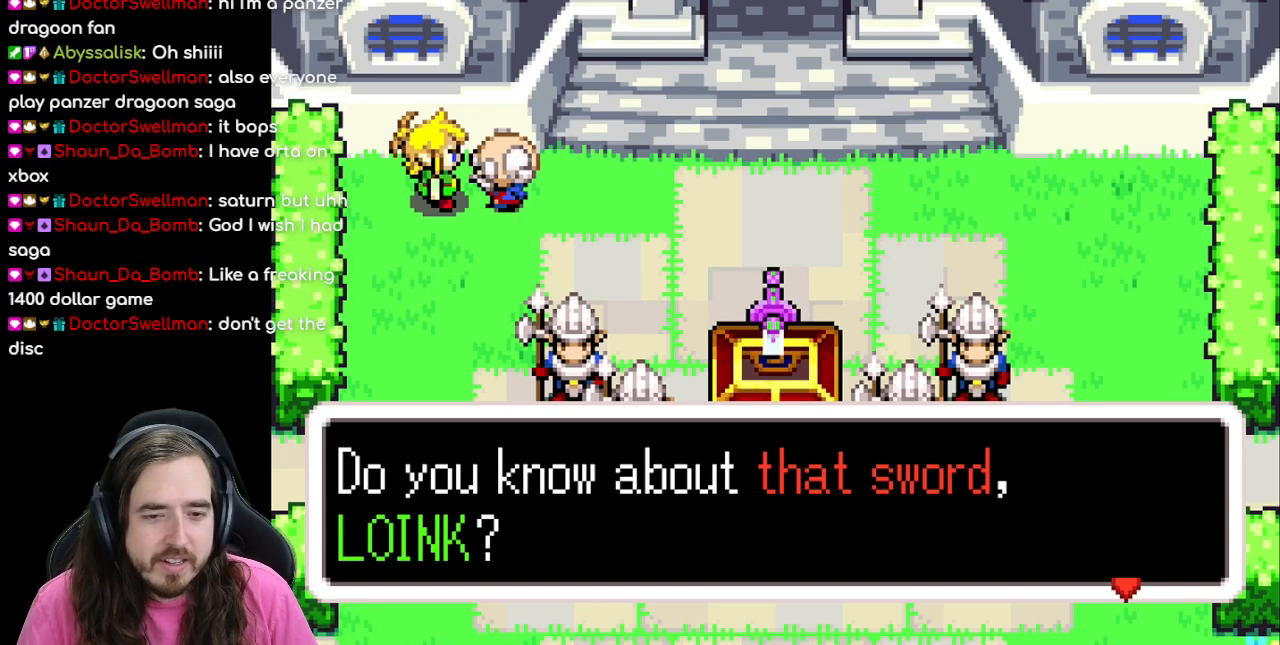
Gameplay with a controller (Nintendo layout); each line is a JSON object with the inputs held at the frame after it. "events" lists button and stick changes between this image and that frame as [ms after this image, input, new state], when the widget could be followed in between. Not read: L1 L3 R3.
{"buttons": ["A"], "events": [[367, "A", "down"]]}
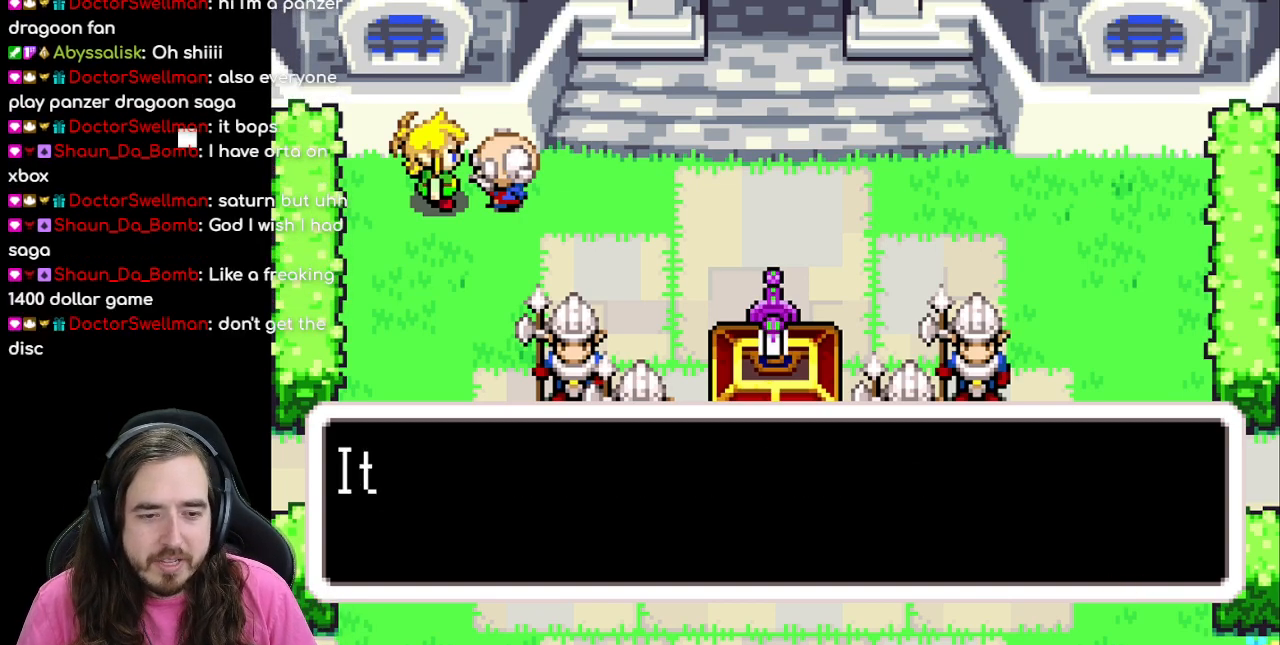
{"buttons": [], "events": [[17, "A", "up"]]}
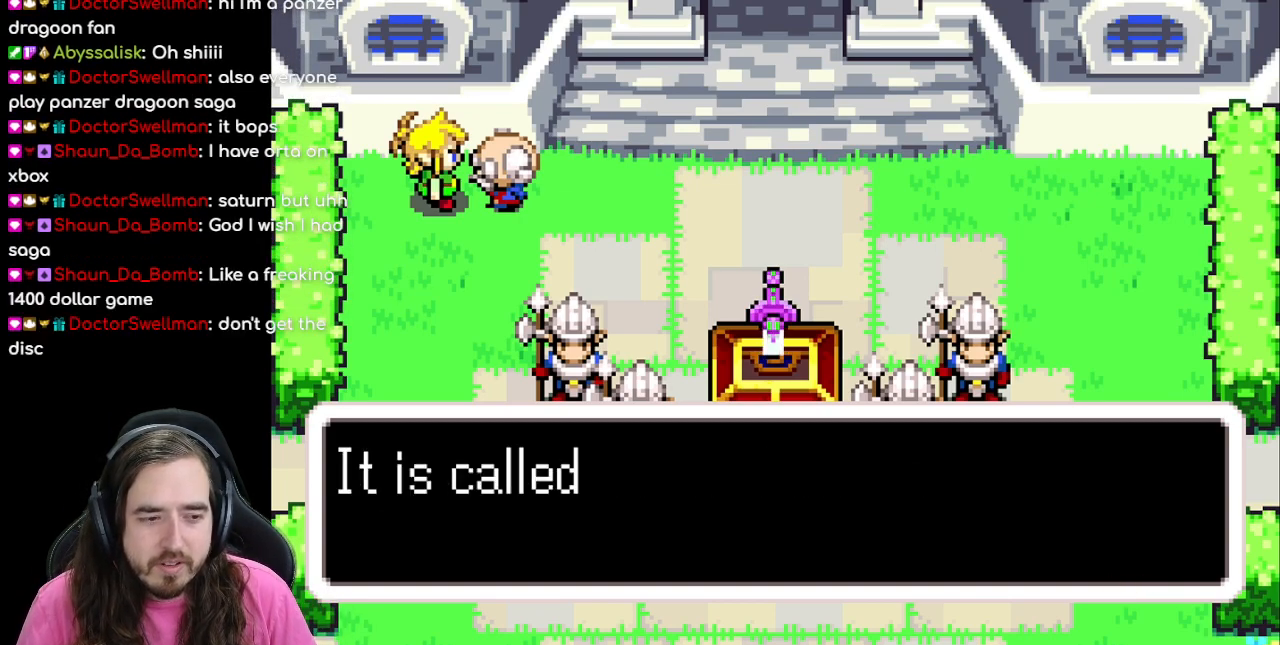
{"buttons": [], "events": []}
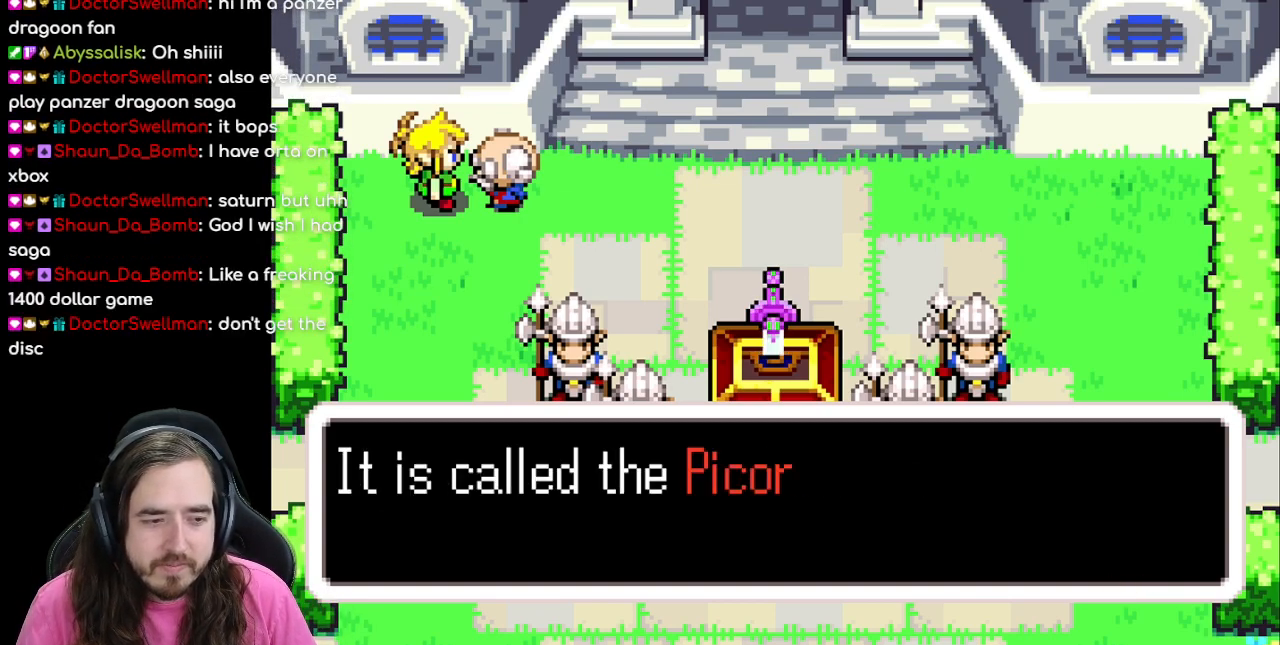
{"buttons": [], "events": []}
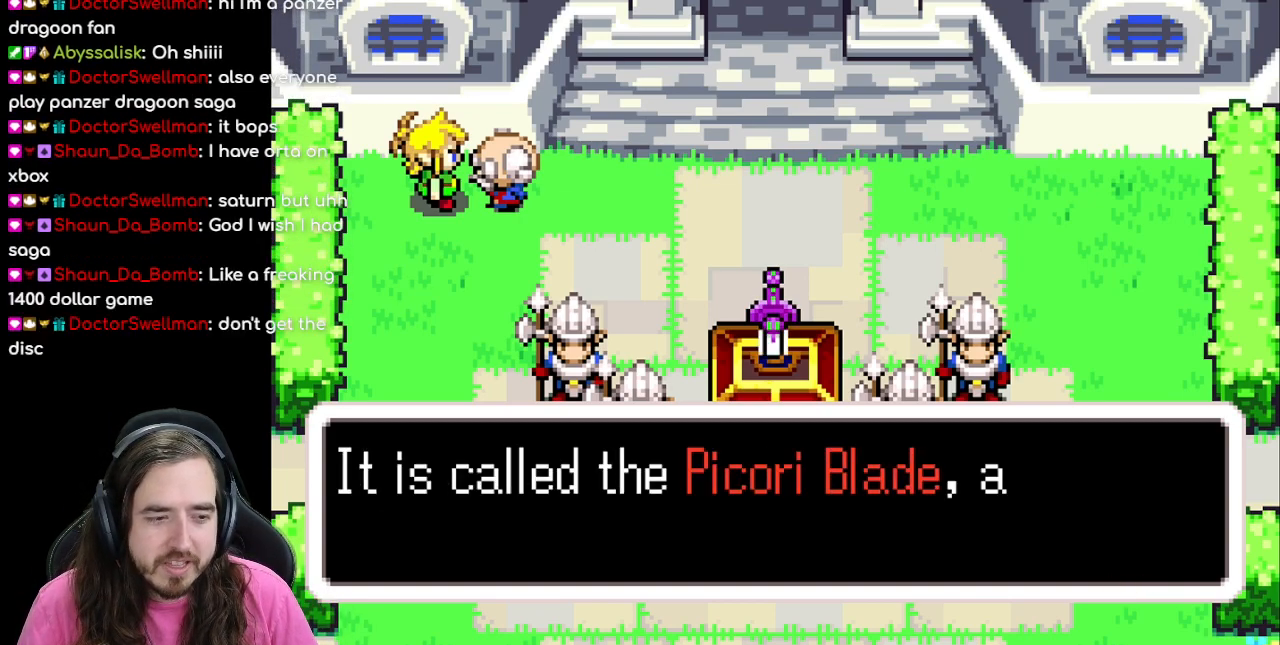
{"buttons": [], "events": []}
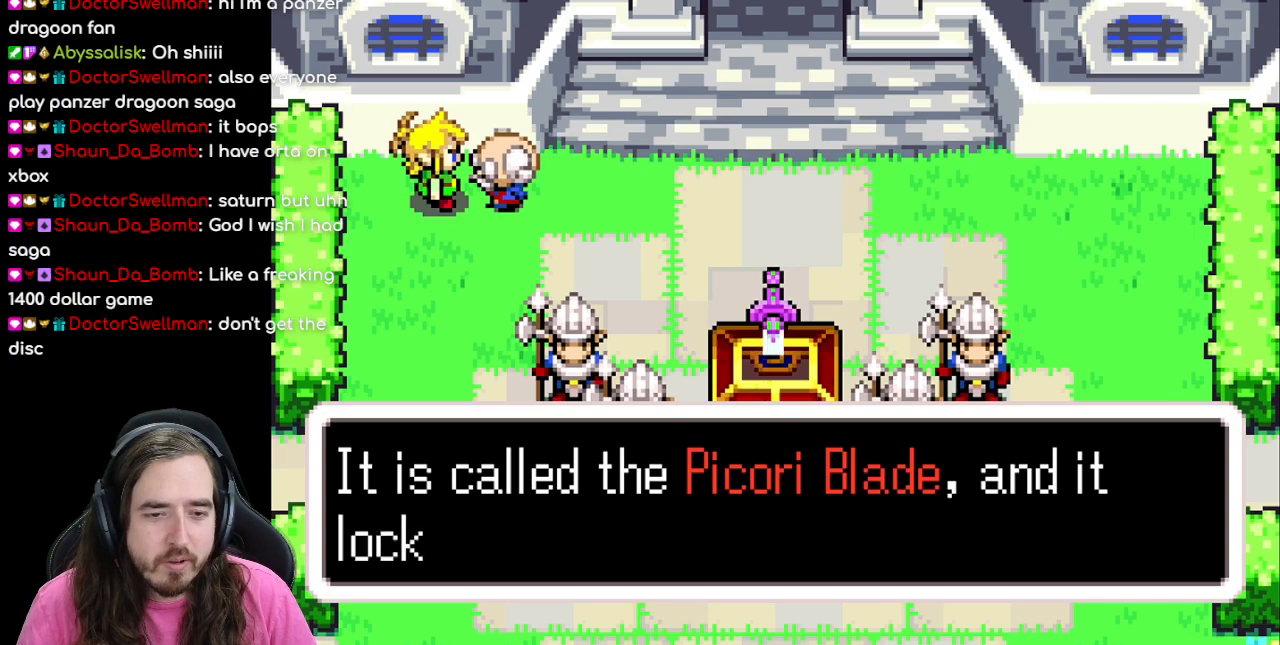
{"buttons": ["B"], "events": [[383, "B", "down"]]}
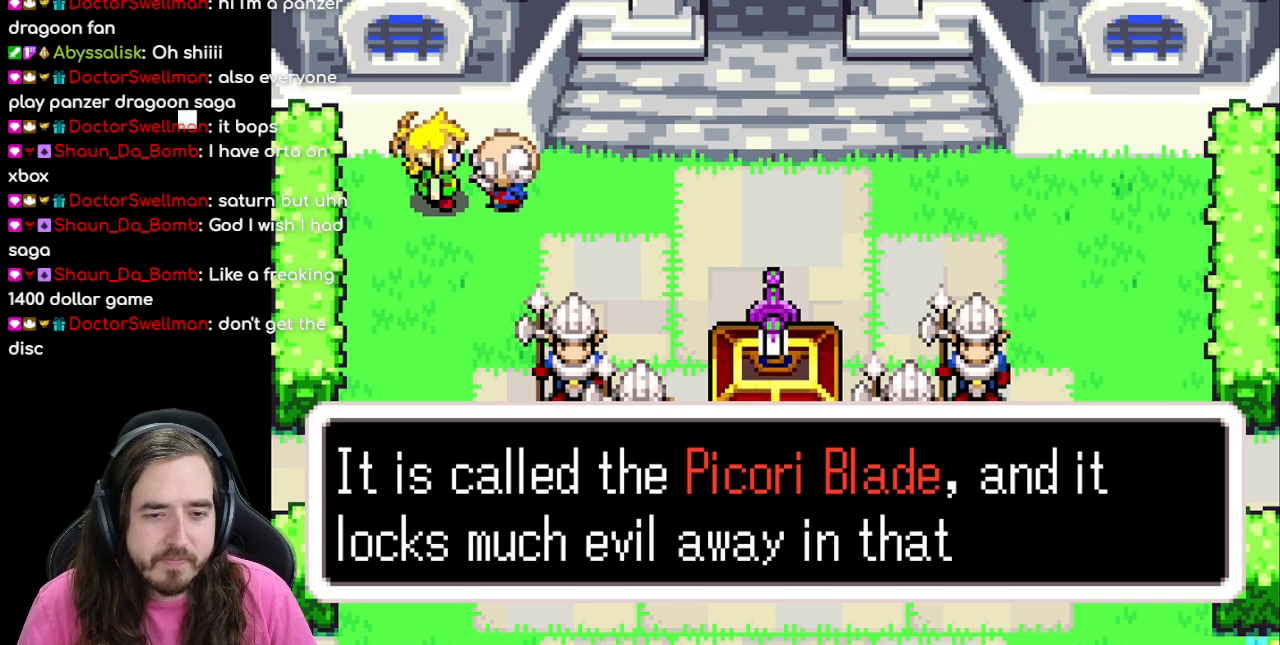
{"buttons": [], "events": [[267, "B", "up"]]}